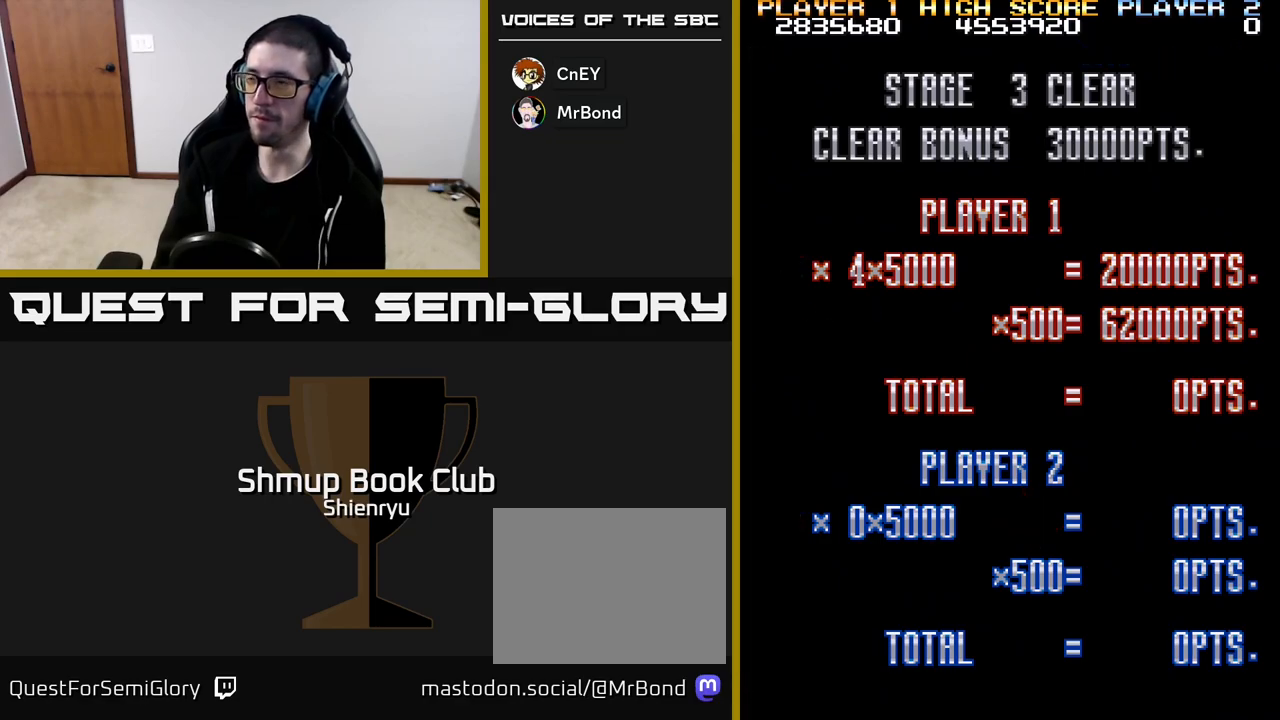
Gameplay with a controller (Xbox layout); each line is a JSON object with the inputs held at the frame after it. "events" lists button and stick changes between this image and that frame as [ms after this image, input, new state], when the widget could be followed in between. Not read: right_stick.
{"buttons": ["DPAD_UP"], "left_stick": "center", "events": [[467, "DPAD_UP", "down"]]}
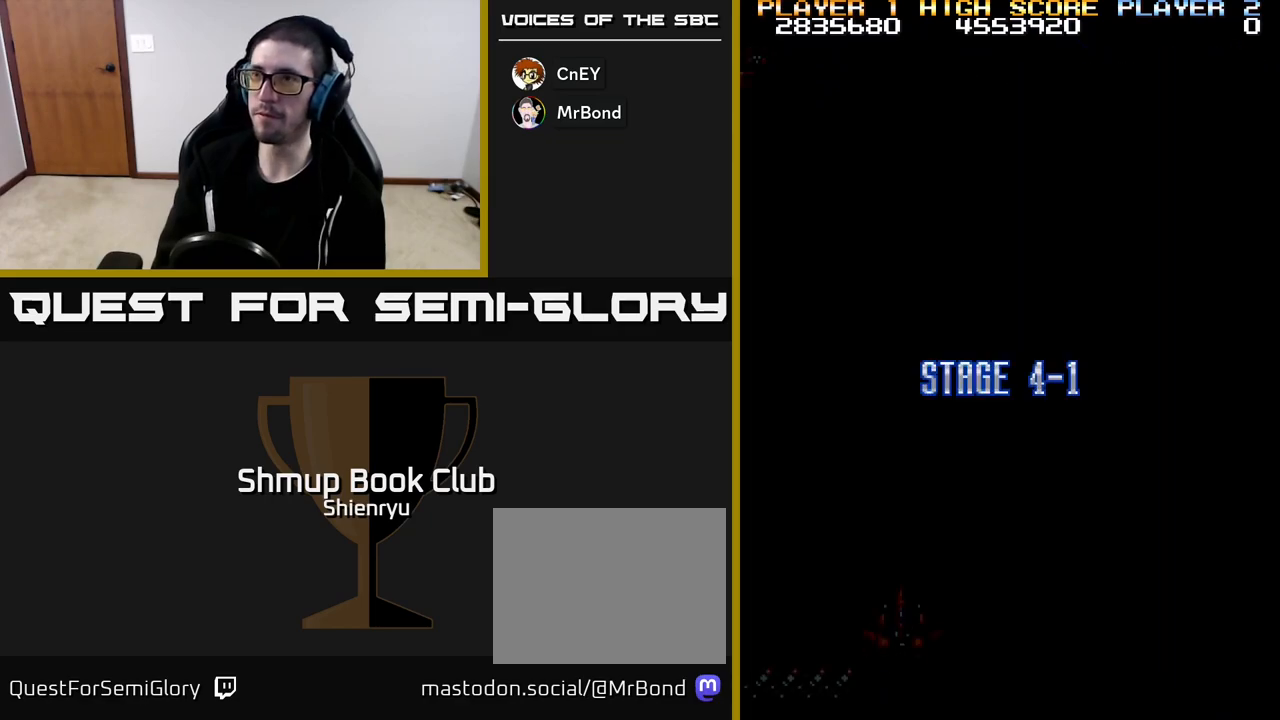
{"buttons": ["DPAD_RIGHT"], "left_stick": "center", "events": [[167, "DPAD_UP", "up"], [350, "DPAD_RIGHT", "down"]]}
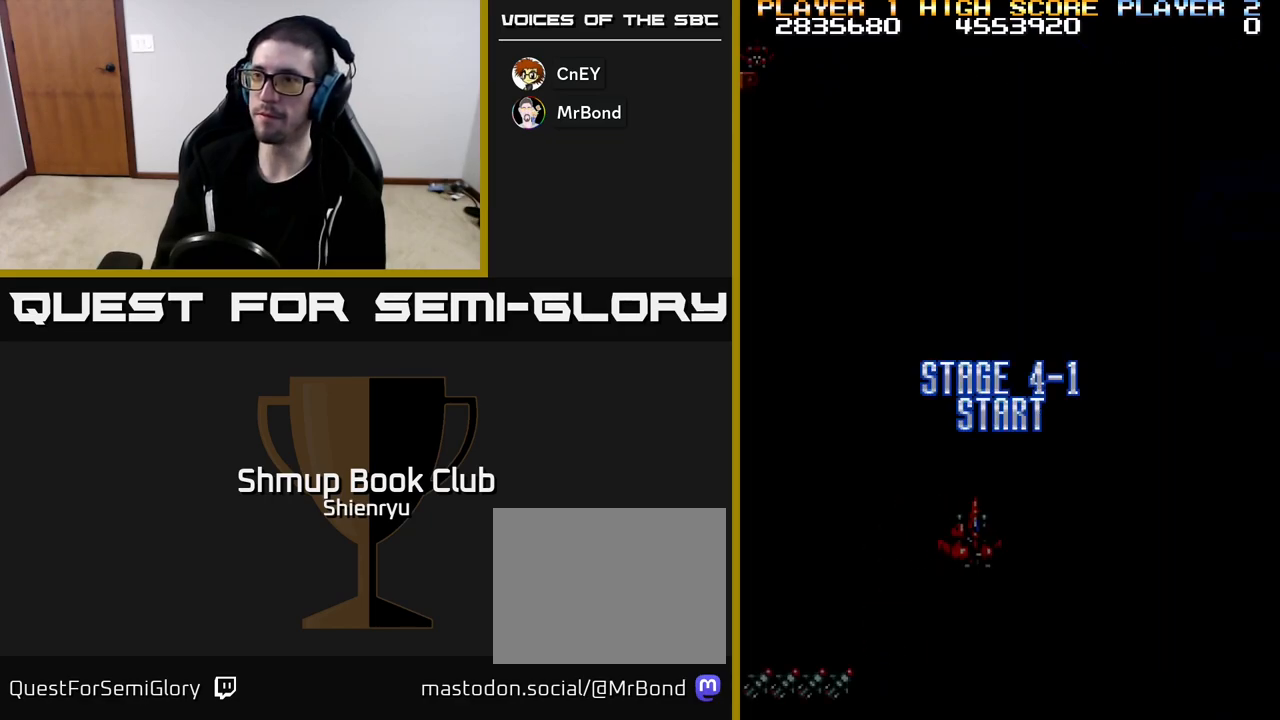
{"buttons": ["R2"], "left_stick": "center", "events": [[17, "R2", "down"], [150, "DPAD_RIGHT", "up"]]}
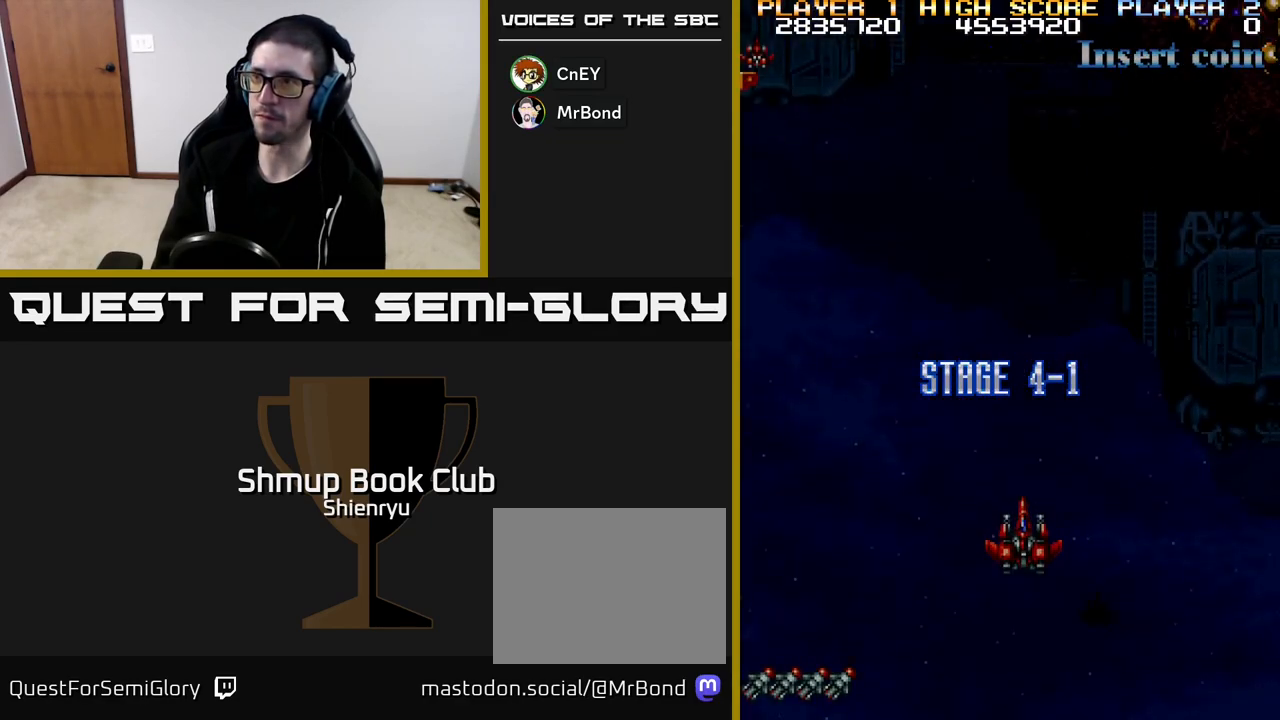
{"buttons": ["R2", "DPAD_RIGHT"], "left_stick": "center", "events": [[17, "DPAD_UP", "down"], [200, "DPAD_UP", "up"], [317, "DPAD_RIGHT", "down"]]}
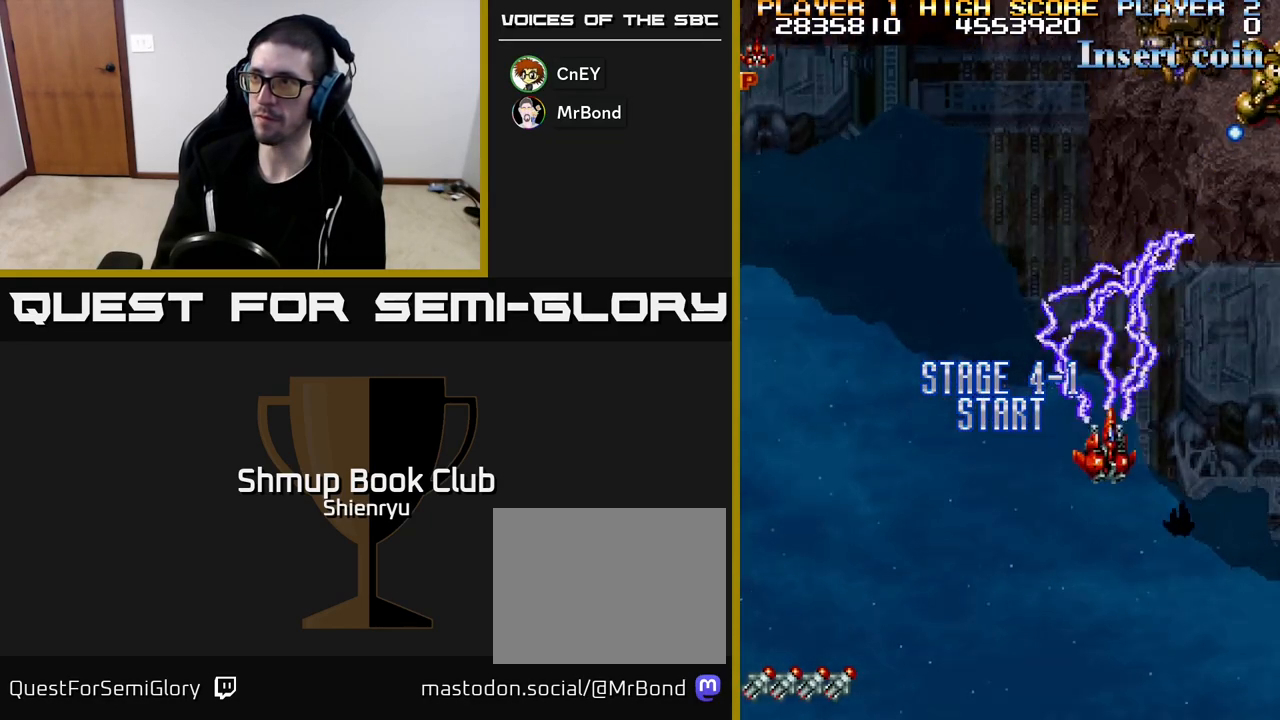
{"buttons": ["R2"], "left_stick": "center", "events": [[250, "DPAD_DOWN", "down"], [267, "DPAD_RIGHT", "up"], [433, "DPAD_RIGHT", "down"], [450, "DPAD_DOWN", "up"], [483, "DPAD_RIGHT", "up"]]}
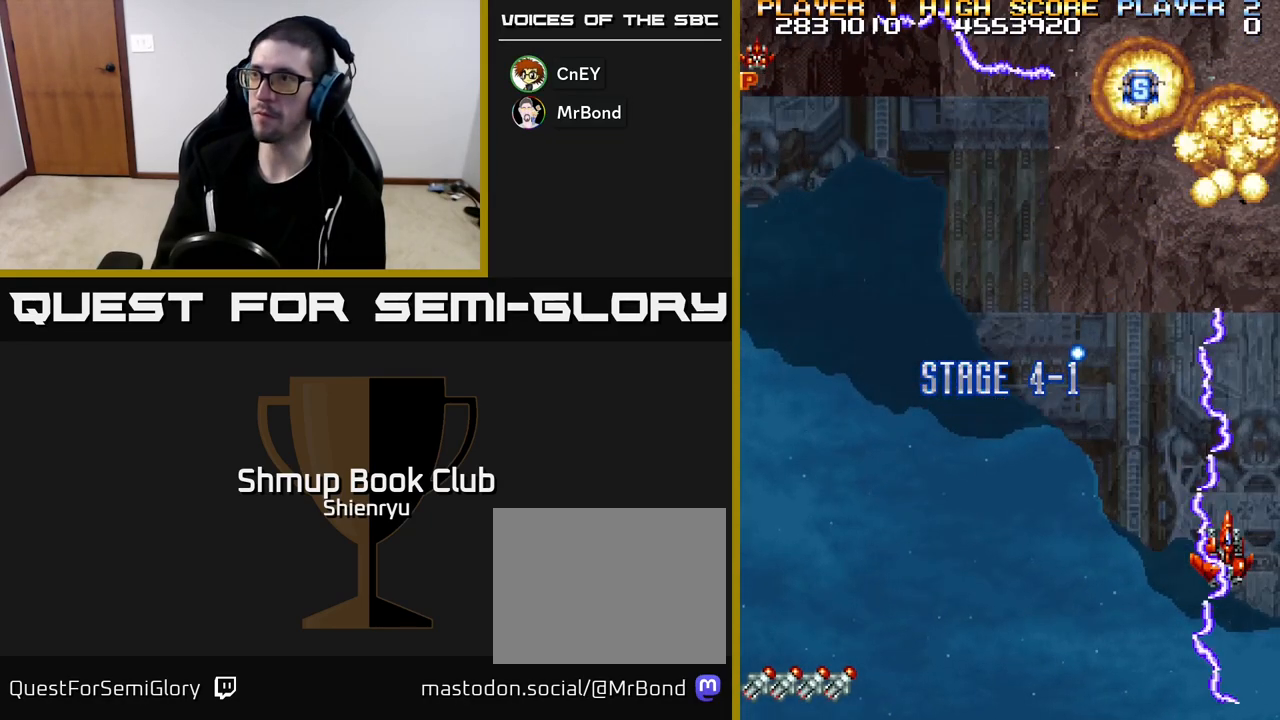
{"buttons": ["R2", "DPAD_UP"], "left_stick": "center", "events": [[200, "DPAD_LEFT", "down"], [267, "DPAD_UP", "down"], [367, "DPAD_LEFT", "up"]]}
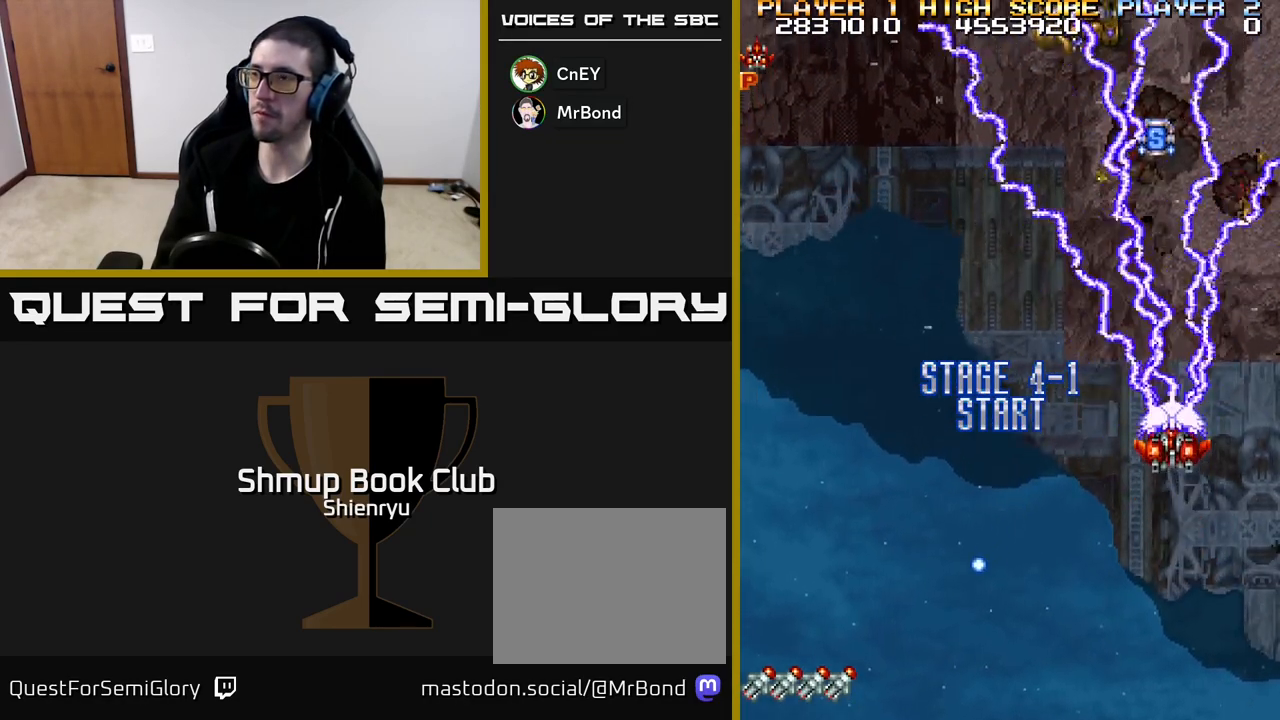
{"buttons": ["R2", "DPAD_UP"], "left_stick": "center", "events": []}
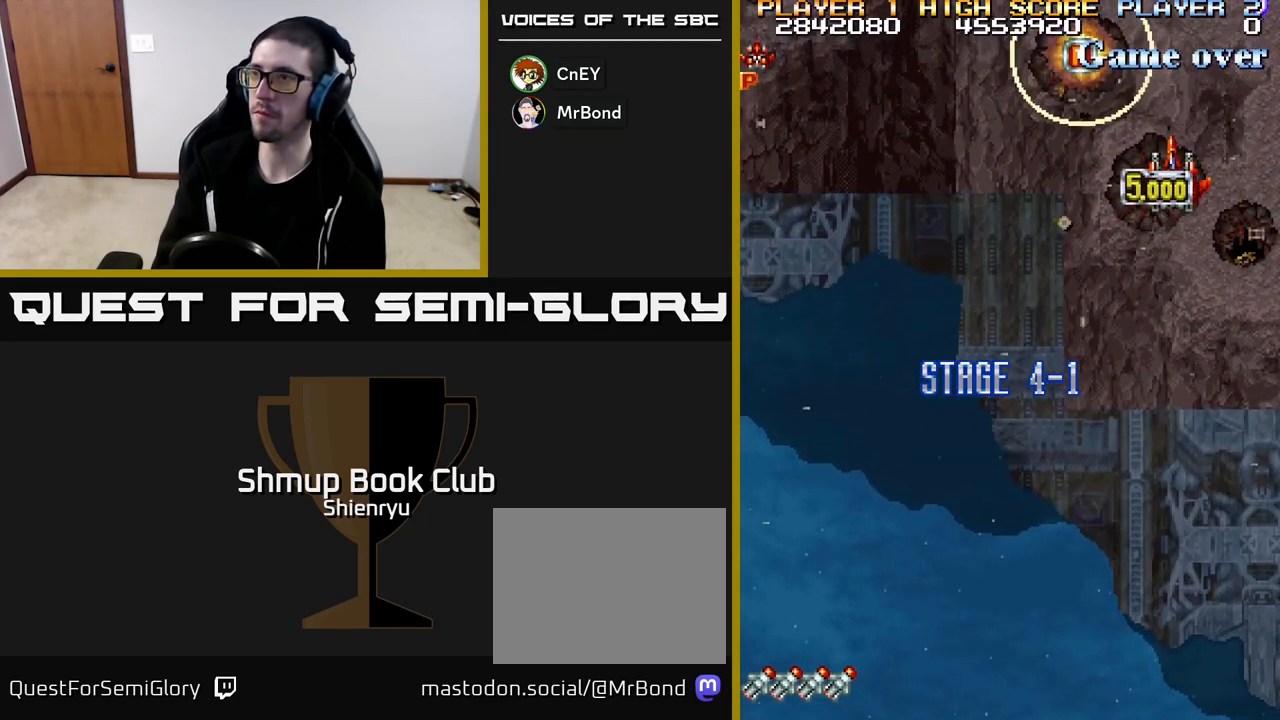
{"buttons": ["R2", "DPAD_UP"], "left_stick": "center", "events": [[33, "DPAD_LEFT", "down"], [50, "DPAD_UP", "up"], [100, "DPAD_DOWN", "down"], [300, "DPAD_DOWN", "up"], [350, "DPAD_UP", "down"], [367, "DPAD_LEFT", "up"]]}
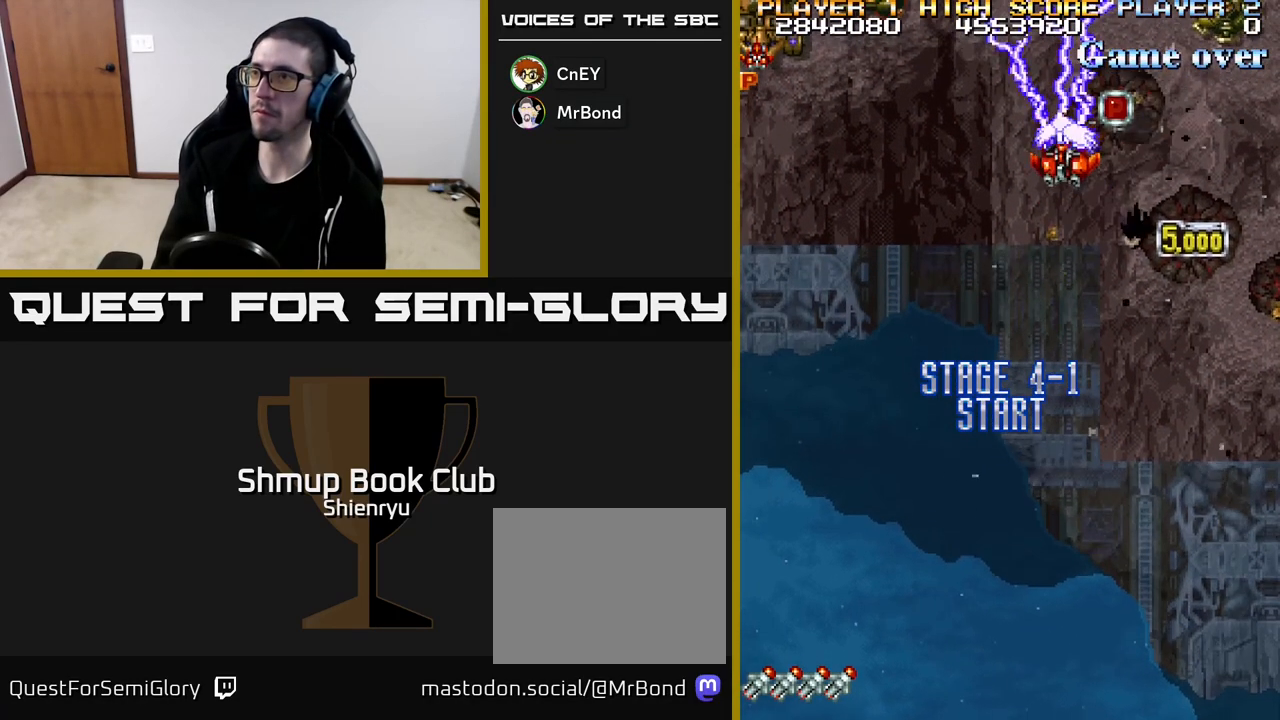
{"buttons": ["R2", "DPAD_DOWN"], "left_stick": "center", "events": [[50, "DPAD_RIGHT", "down"], [67, "DPAD_UP", "up"], [133, "DPAD_DOWN", "down"], [133, "DPAD_RIGHT", "up"]]}
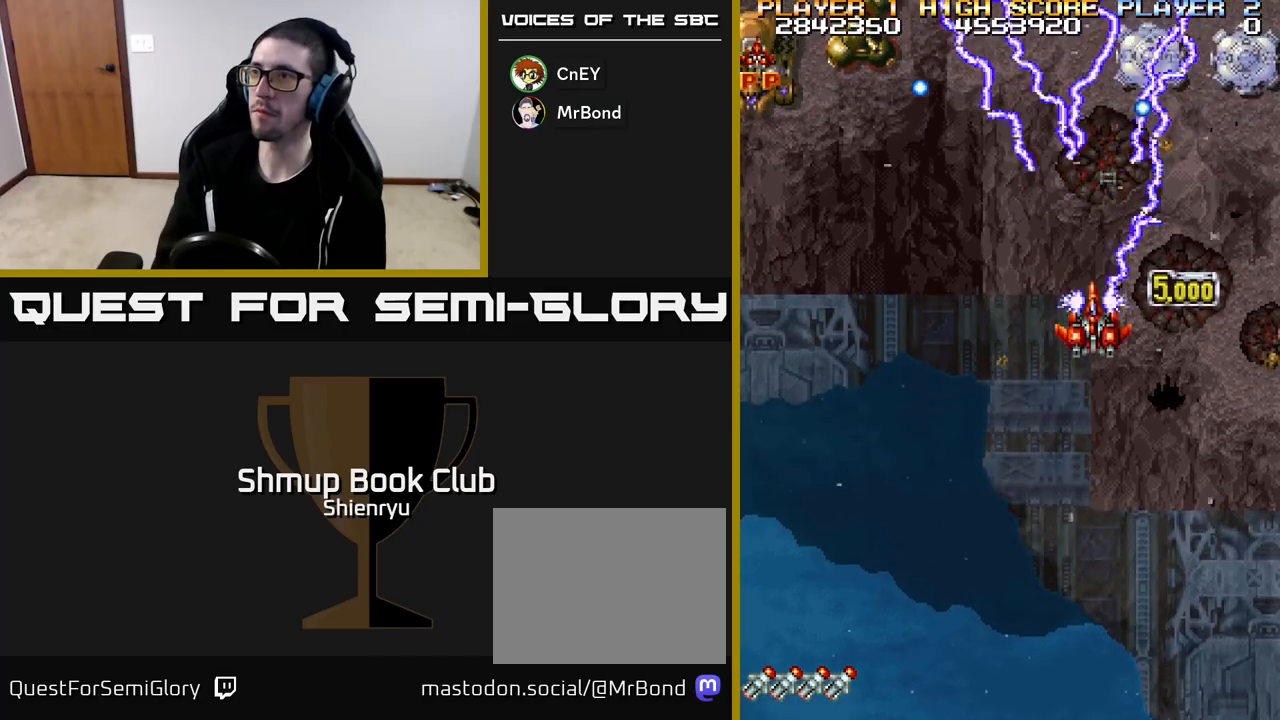
{"buttons": ["R2", "DPAD_DOWN", "DPAD_LEFT"], "left_stick": "center", "events": [[100, "DPAD_RIGHT", "down"], [367, "DPAD_RIGHT", "up"], [467, "DPAD_LEFT", "down"]]}
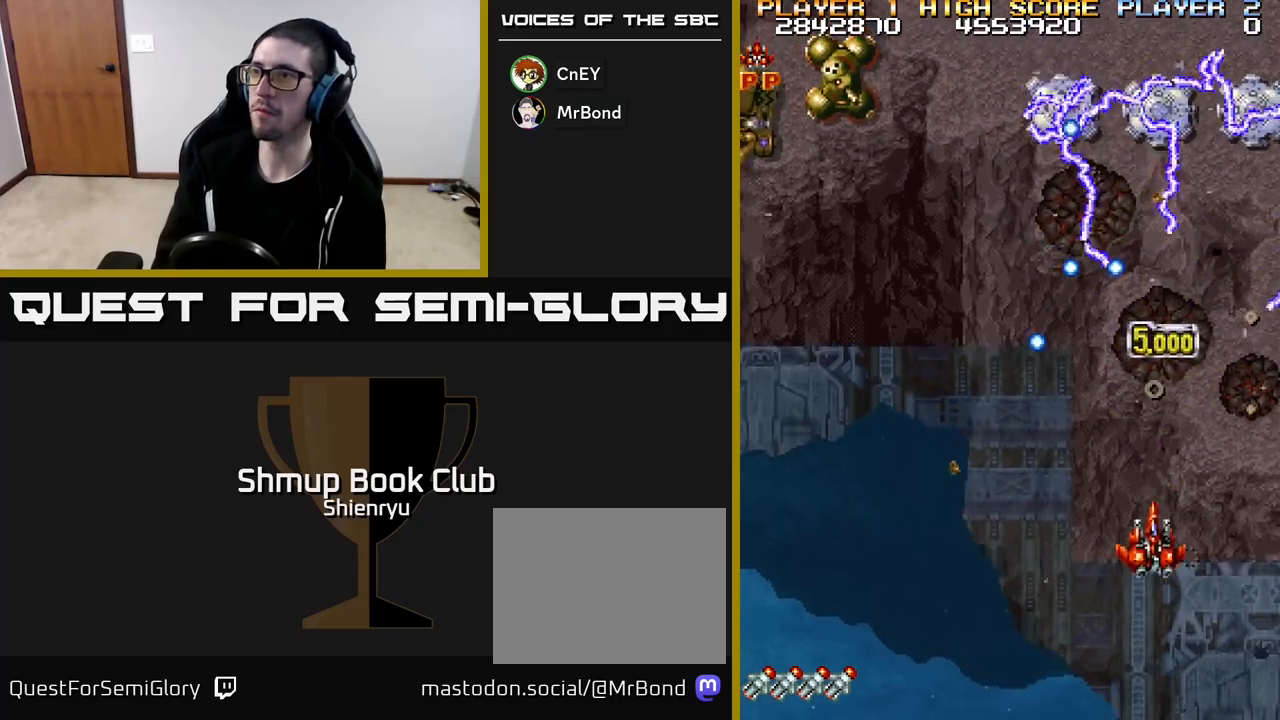
{"buttons": ["R2"], "left_stick": "center", "events": [[133, "DPAD_LEFT", "up"], [183, "DPAD_RIGHT", "down"], [283, "DPAD_RIGHT", "up"], [333, "DPAD_DOWN", "up"]]}
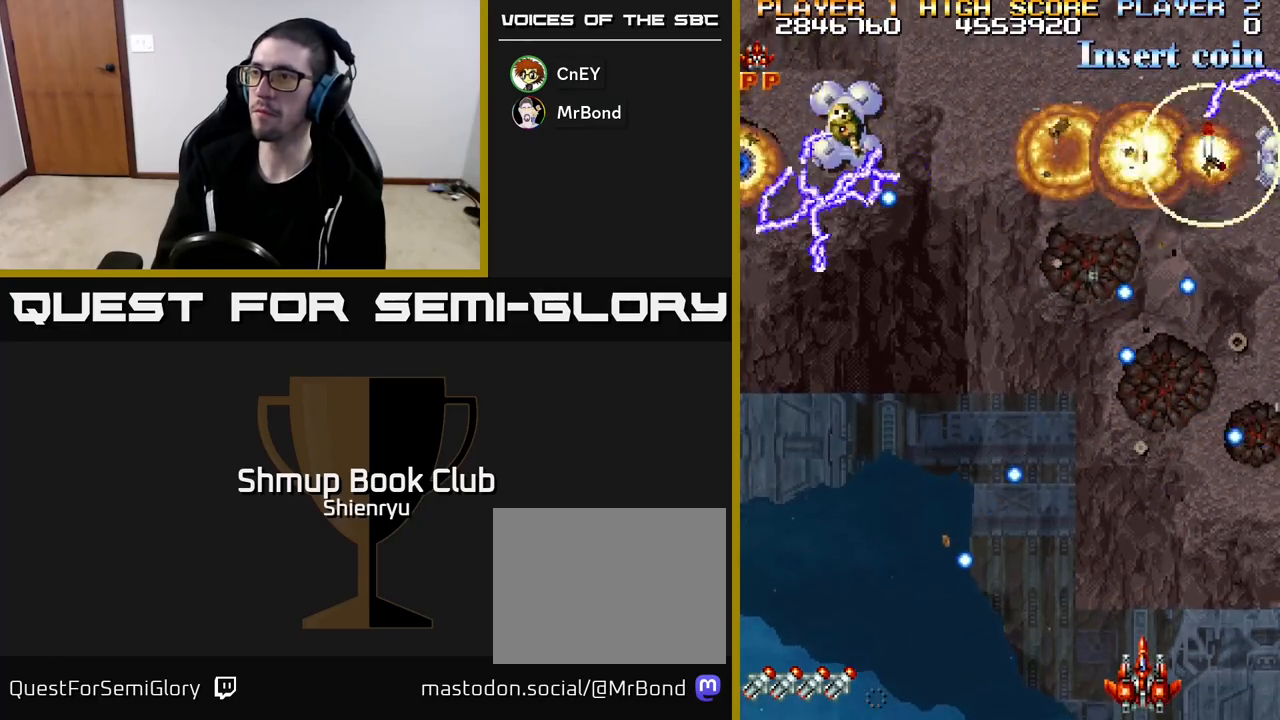
{"buttons": ["R2", "DPAD_LEFT"], "left_stick": "center", "events": [[150, "DPAD_UP", "down"], [167, "DPAD_LEFT", "down"], [317, "DPAD_UP", "up"]]}
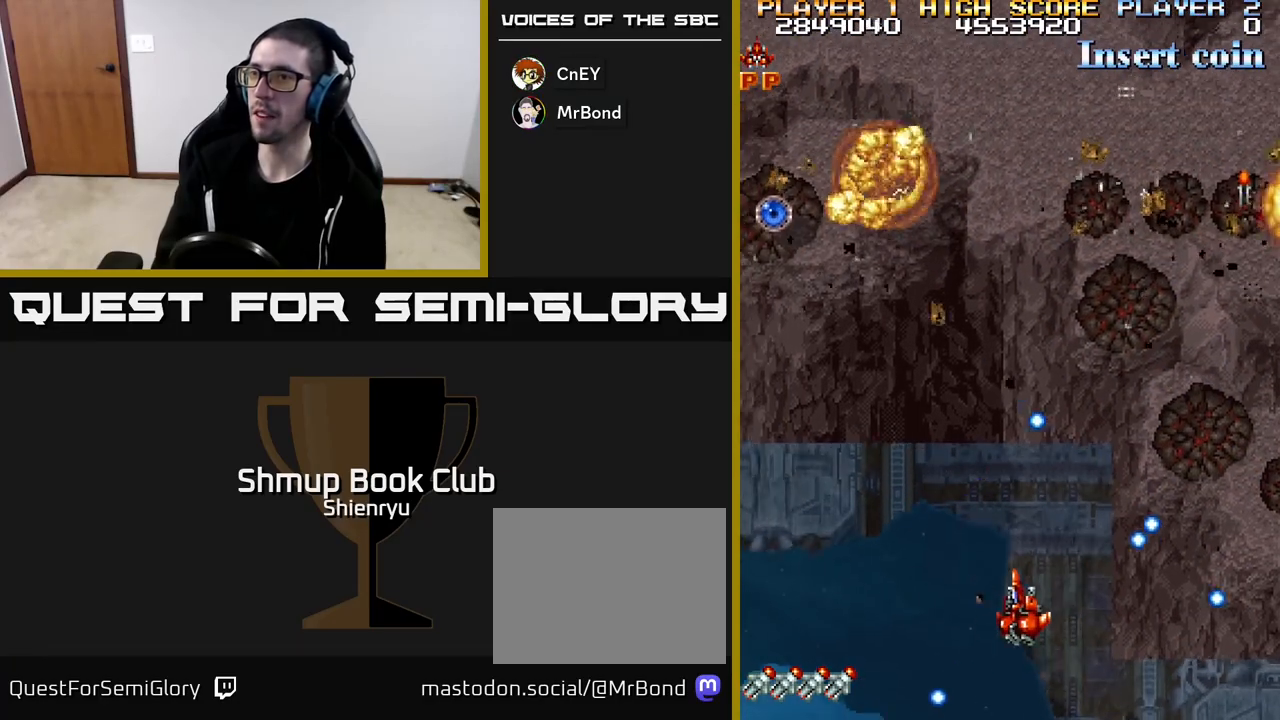
{"buttons": ["R2", "DPAD_UP", "DPAD_LEFT"], "left_stick": "center", "events": [[317, "DPAD_UP", "down"]]}
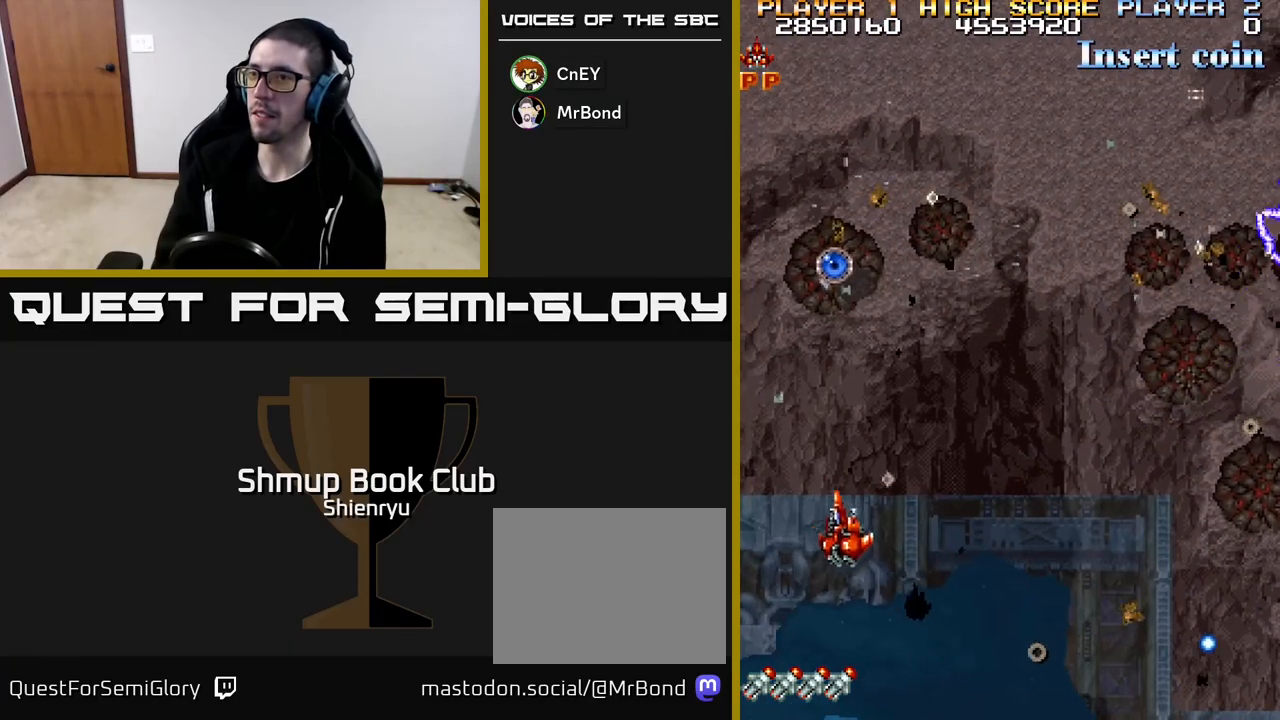
{"buttons": ["R2", "DPAD_RIGHT"], "left_stick": "center", "events": [[267, "DPAD_LEFT", "up"], [367, "DPAD_RIGHT", "down"], [467, "DPAD_UP", "up"]]}
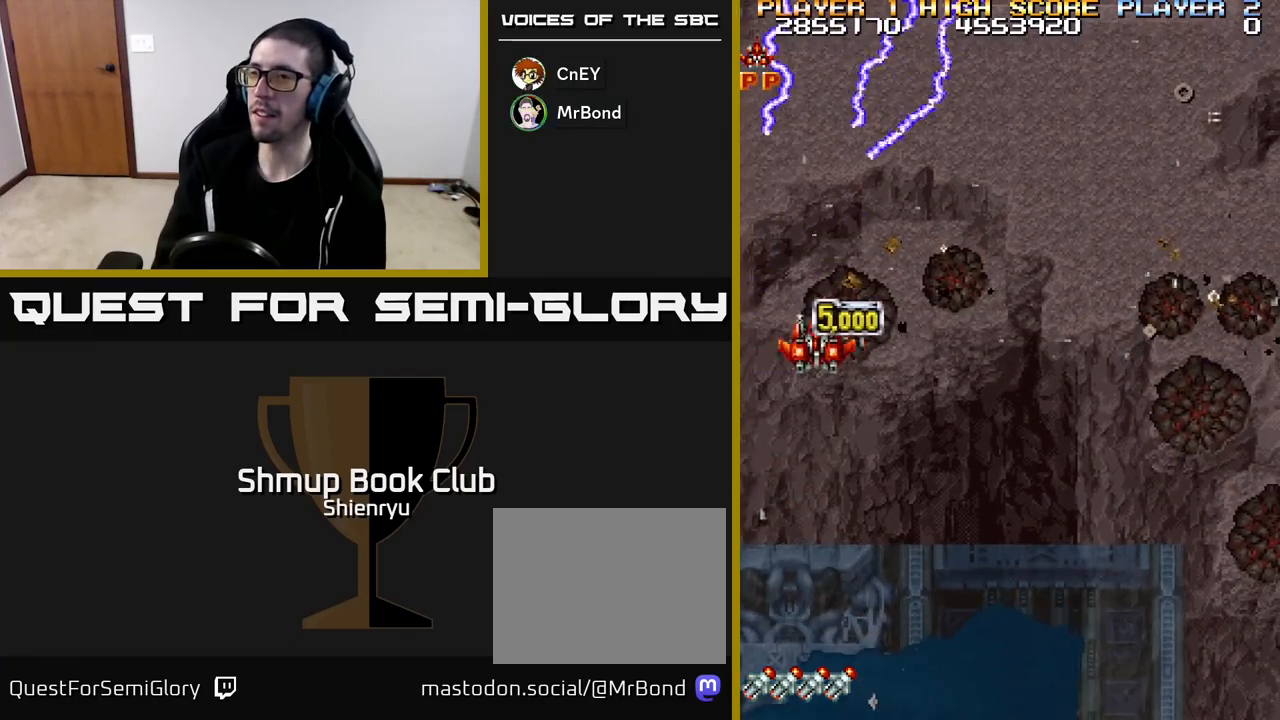
{"buttons": ["R2", "DPAD_DOWN", "DPAD_RIGHT"], "left_stick": "center", "events": [[33, "DPAD_DOWN", "down"]]}
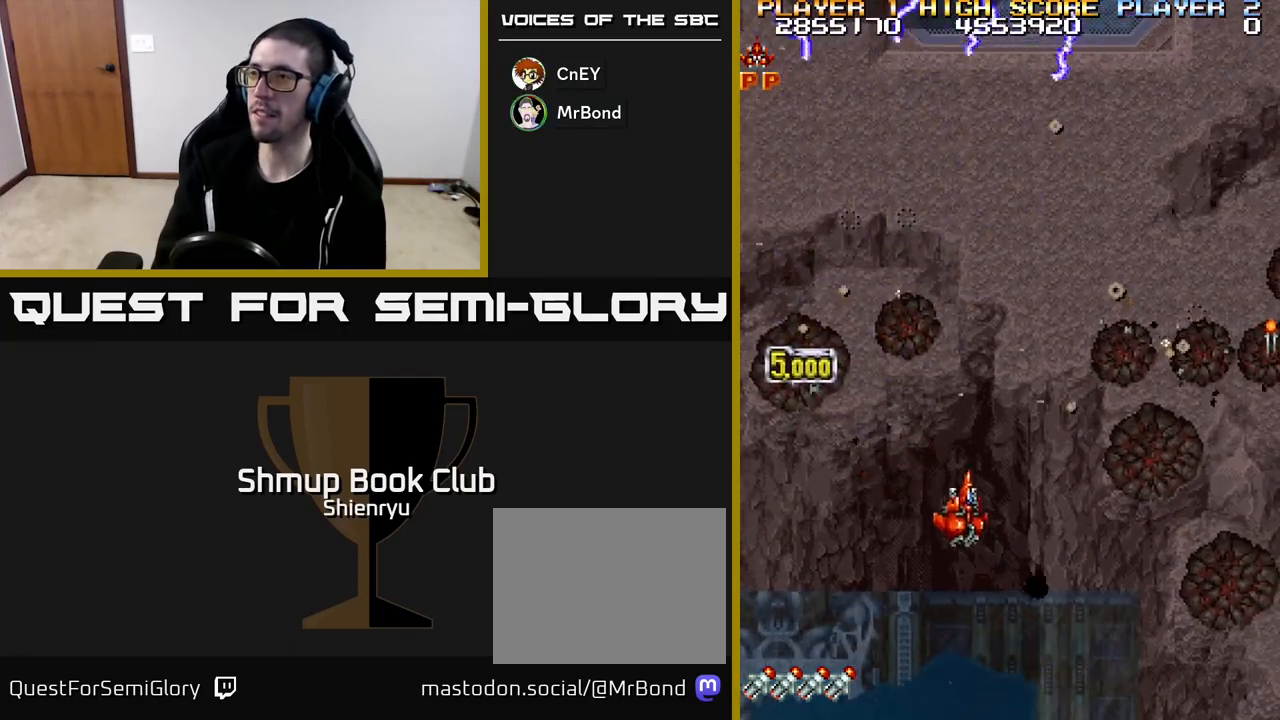
{"buttons": ["R2", "DPAD_RIGHT"], "left_stick": "center", "events": [[183, "DPAD_DOWN", "up"]]}
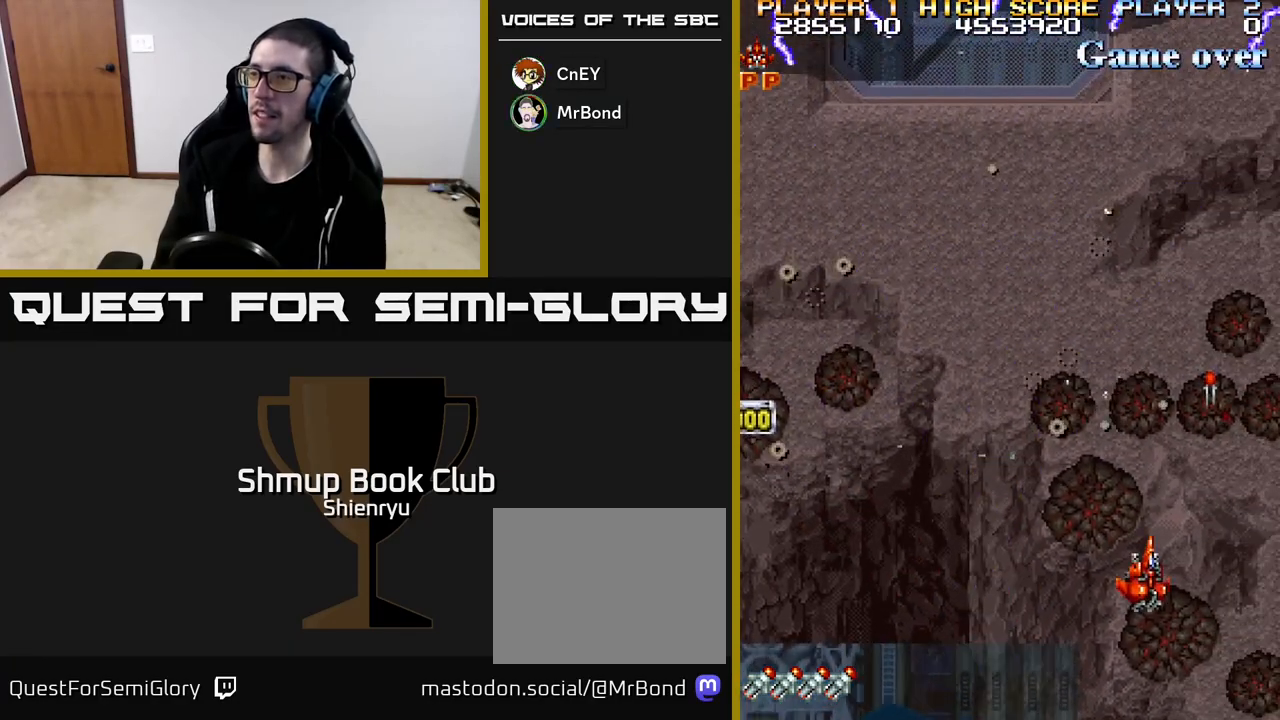
{"buttons": ["R2"], "left_stick": "center", "events": [[167, "DPAD_UP", "down"], [183, "DPAD_RIGHT", "up"], [483, "DPAD_UP", "up"]]}
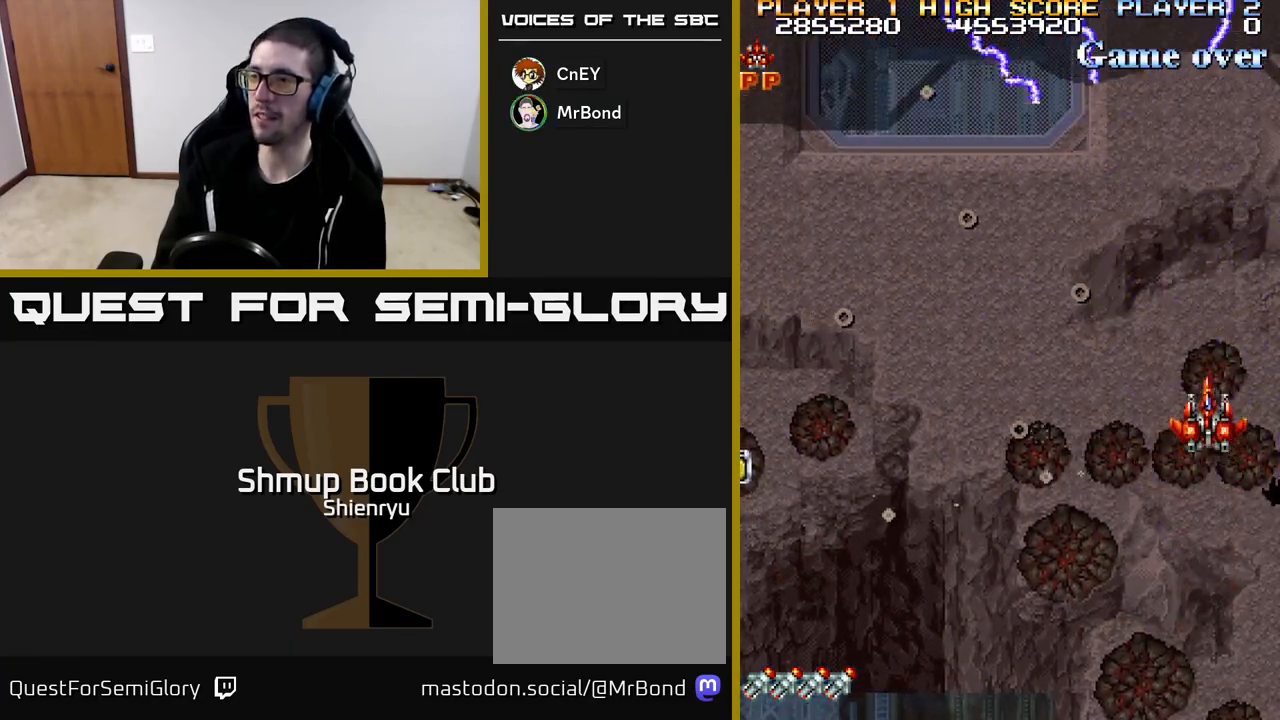
{"buttons": ["R2", "DPAD_LEFT"], "left_stick": "center", "events": [[33, "DPAD_DOWN", "down"], [150, "DPAD_LEFT", "down"], [250, "DPAD_DOWN", "up"]]}
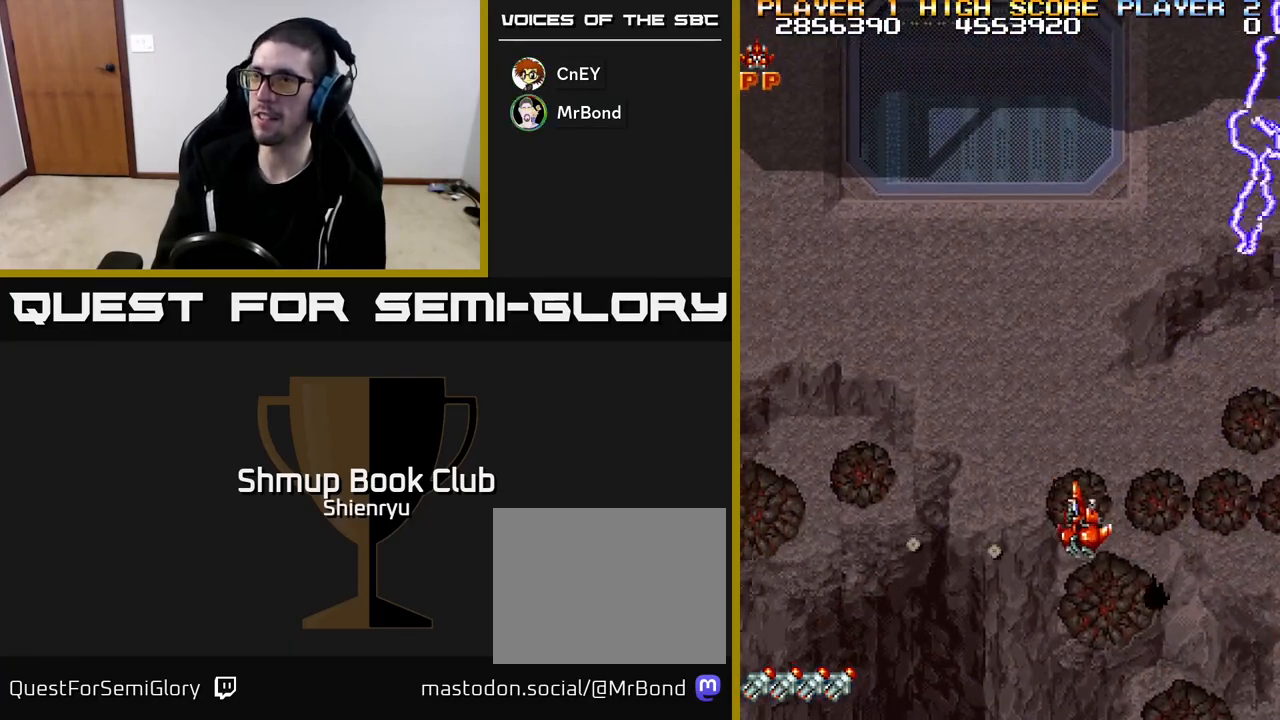
{"buttons": ["R2", "DPAD_LEFT"], "left_stick": "center", "events": []}
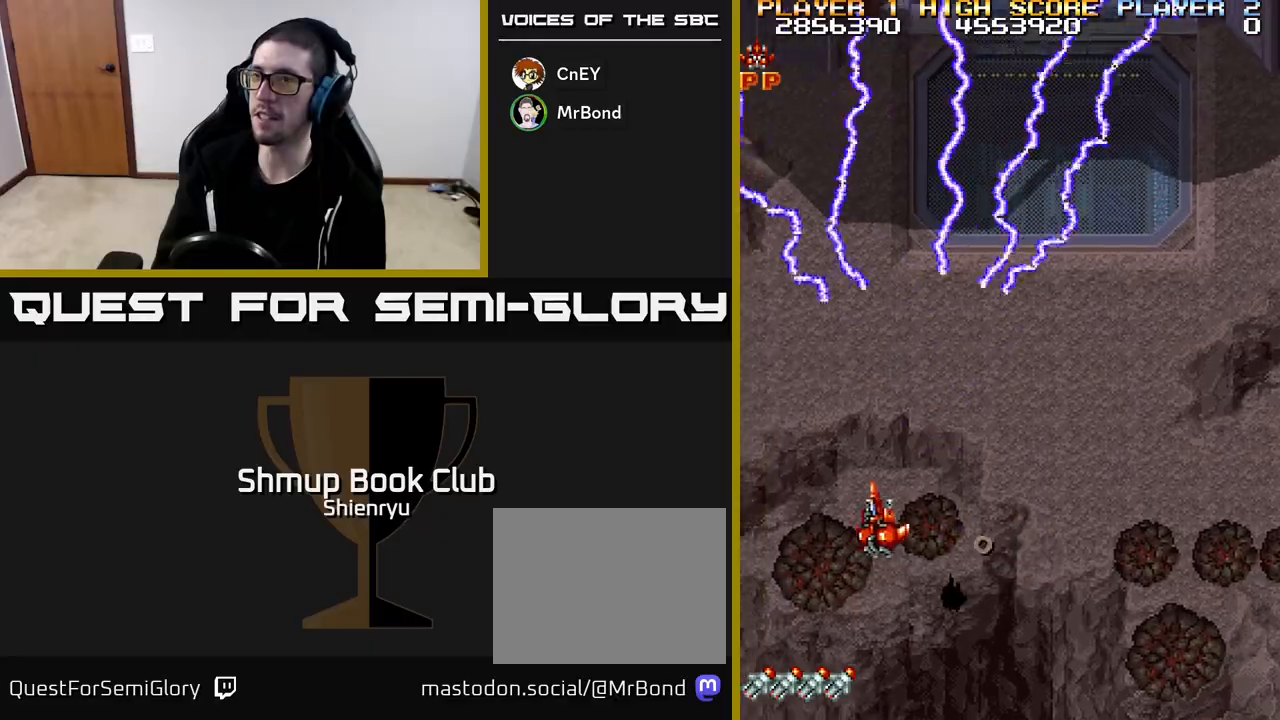
{"buttons": ["R2", "DPAD_RIGHT"], "left_stick": "center", "events": [[317, "DPAD_DOWN", "down"], [333, "DPAD_LEFT", "up"], [467, "DPAD_RIGHT", "down"], [483, "DPAD_DOWN", "up"]]}
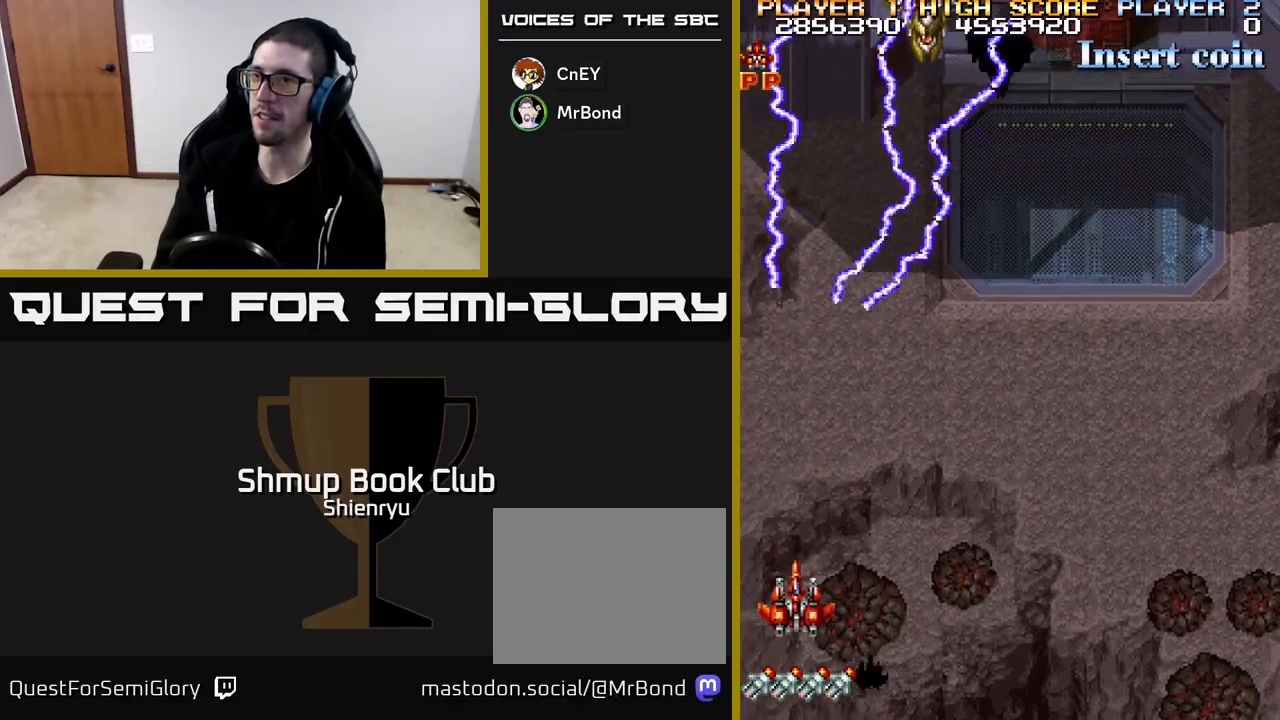
{"buttons": ["R2", "DPAD_UP"], "left_stick": "center", "events": [[417, "DPAD_RIGHT", "up"], [467, "DPAD_UP", "down"]]}
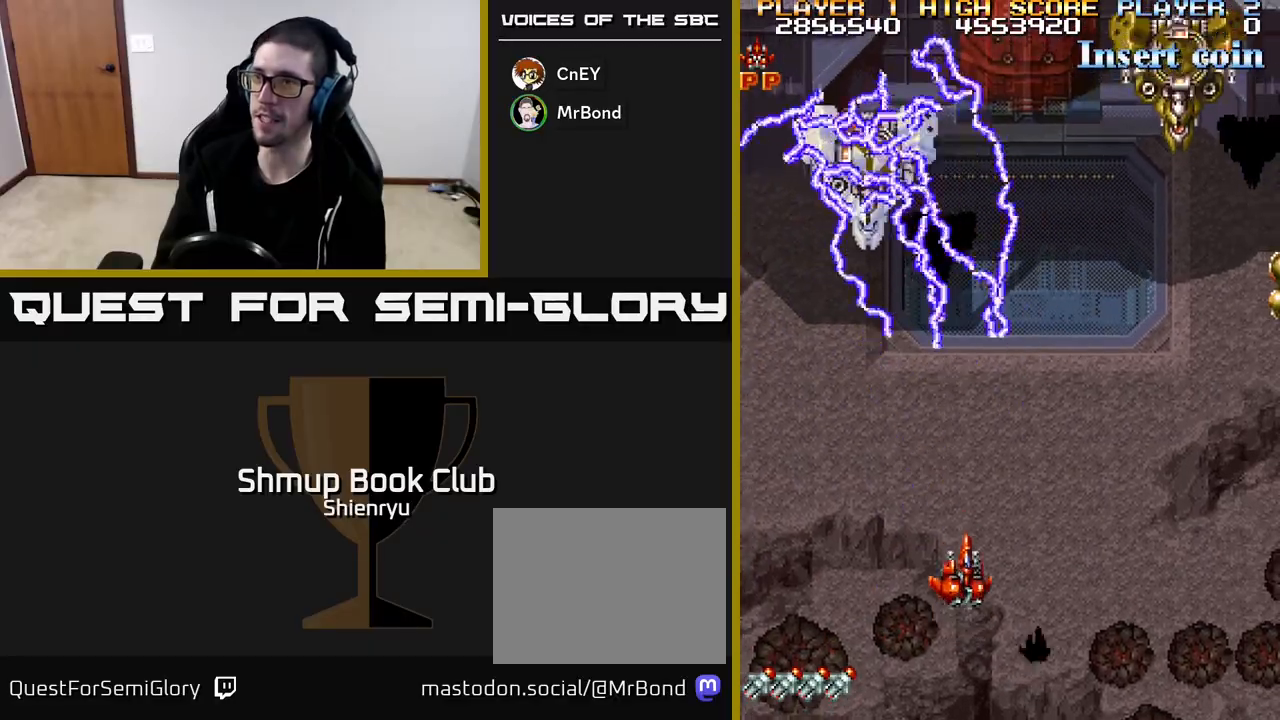
{"buttons": ["R2", "DPAD_DOWN", "DPAD_RIGHT"], "left_stick": "center", "events": [[100, "DPAD_UP", "up"], [117, "DPAD_RIGHT", "down"], [467, "DPAD_DOWN", "down"]]}
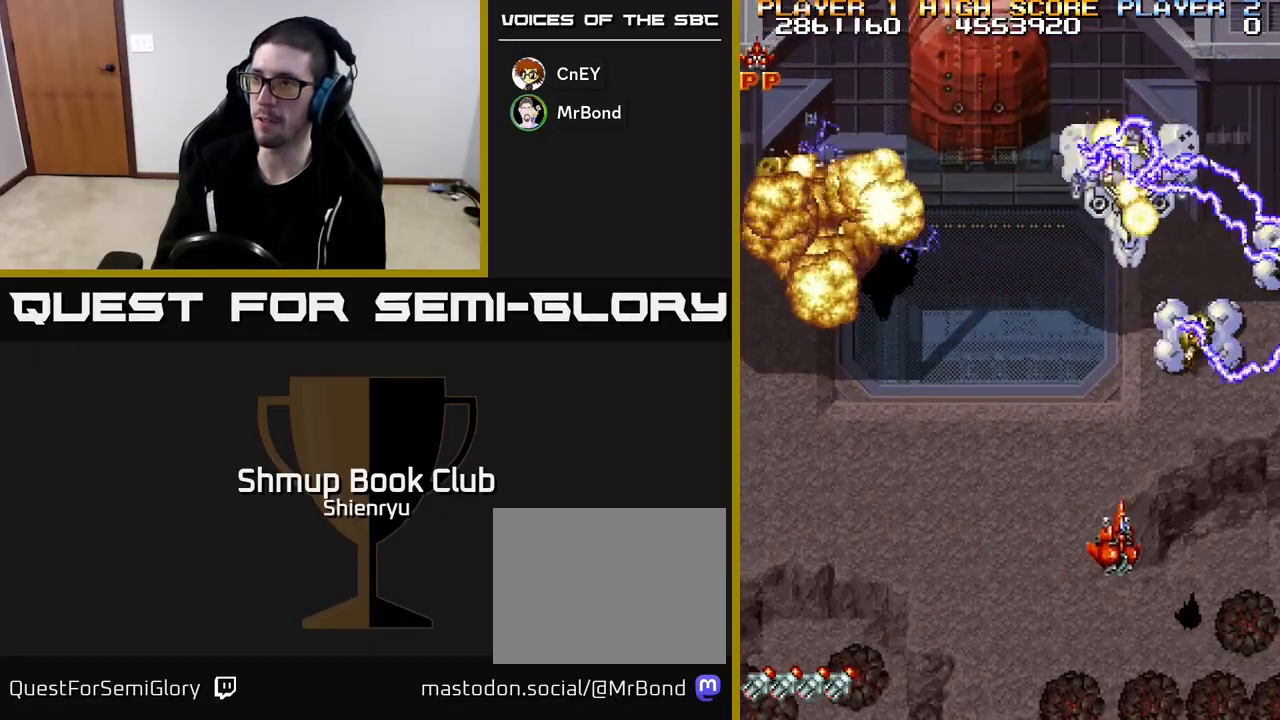
{"buttons": ["R2"], "left_stick": "center", "events": [[367, "DPAD_DOWN", "up"], [367, "DPAD_RIGHT", "up"]]}
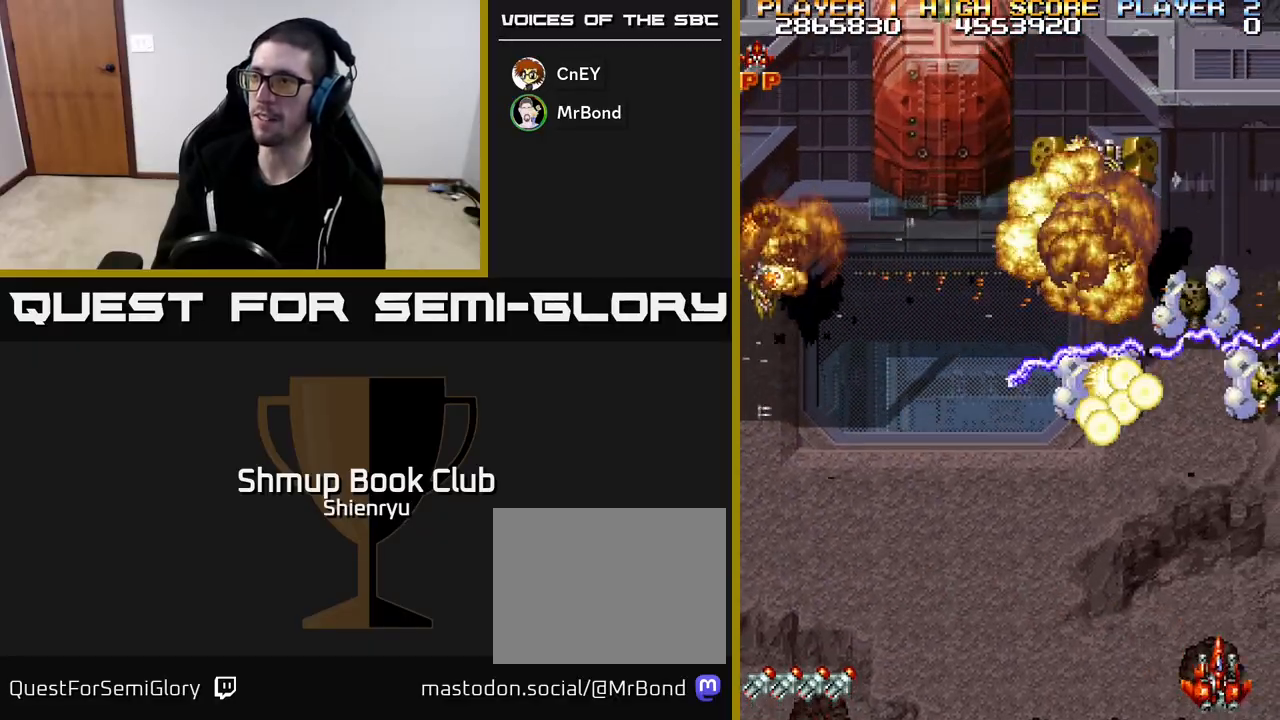
{"buttons": ["R2"], "left_stick": "center", "events": []}
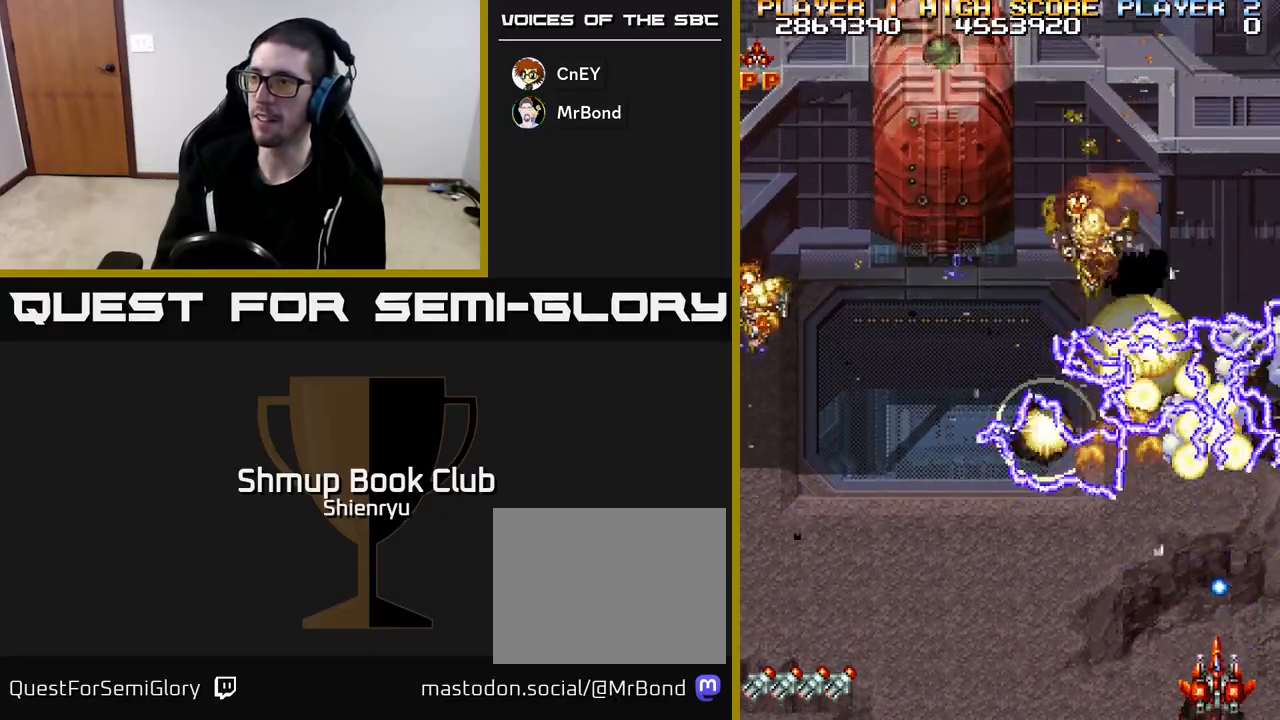
{"buttons": ["R2", "DPAD_LEFT"], "left_stick": "center", "events": [[50, "DPAD_LEFT", "down"]]}
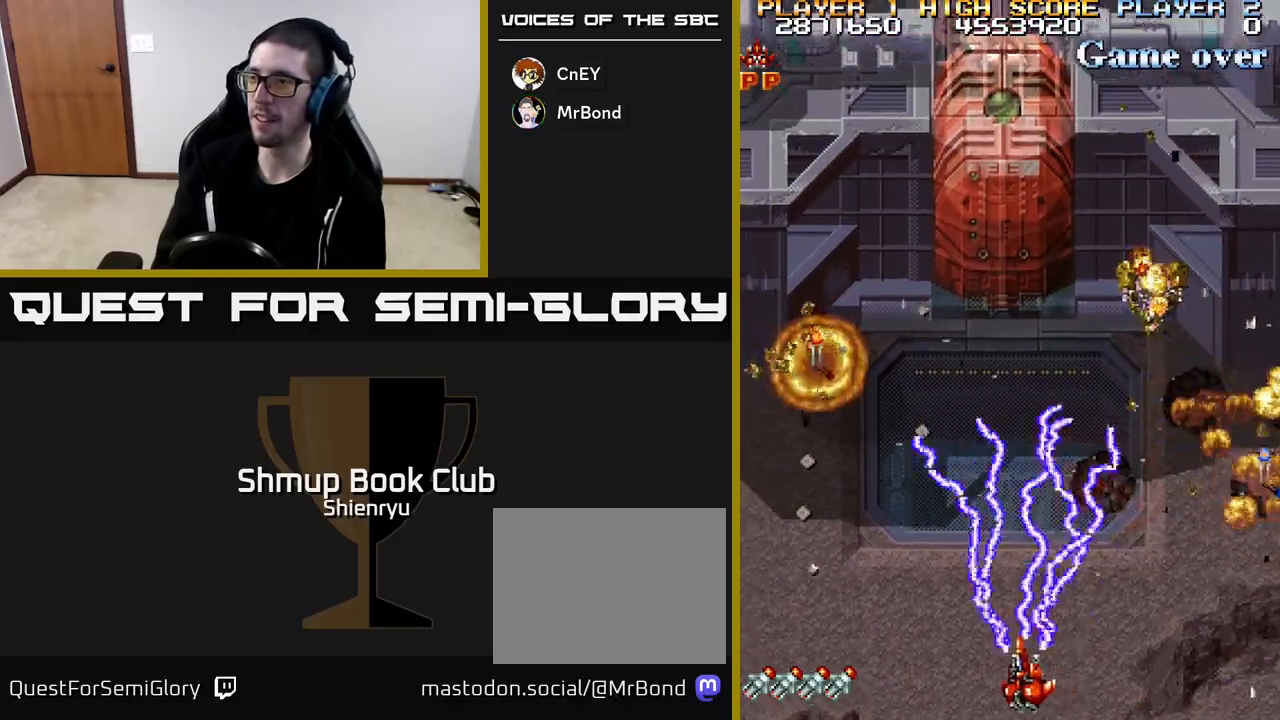
{"buttons": ["R2", "DPAD_RIGHT"], "left_stick": "center", "events": [[17, "DPAD_LEFT", "up"], [17, "DPAD_UP", "down"], [67, "DPAD_RIGHT", "down"], [250, "DPAD_UP", "up"]]}
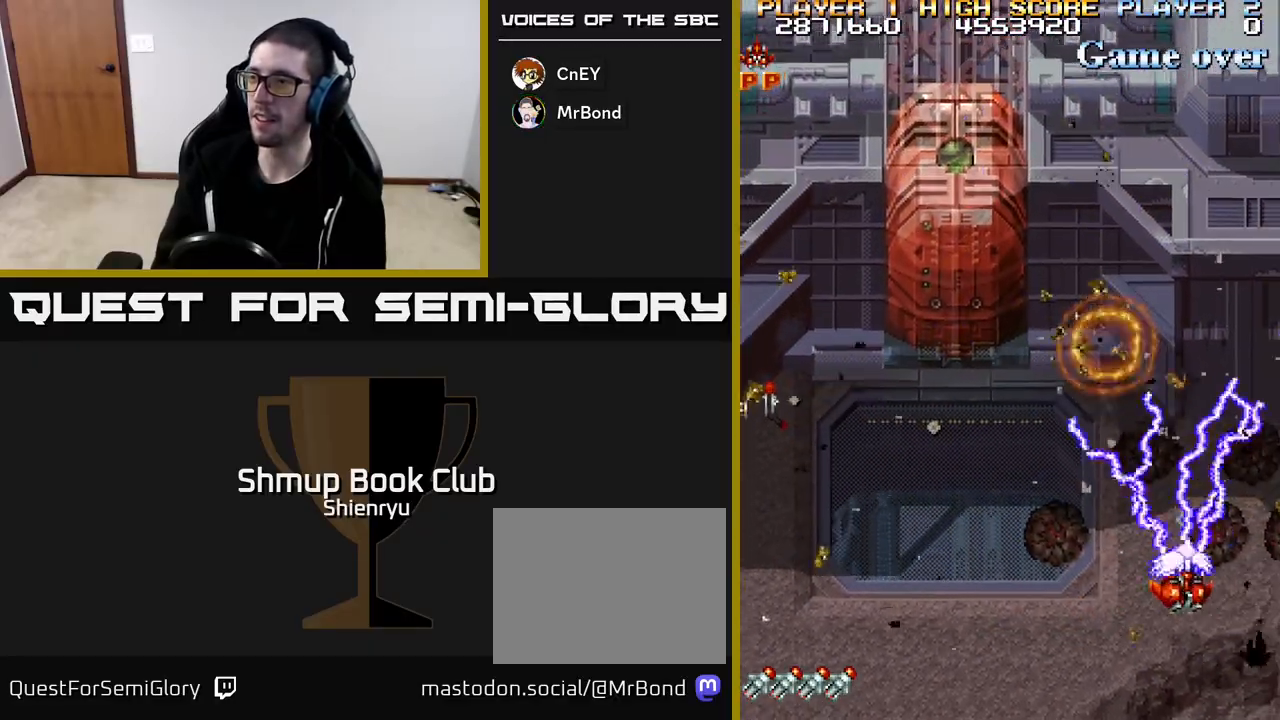
{"buttons": ["R2", "DPAD_LEFT"], "left_stick": "center", "events": [[233, "DPAD_RIGHT", "up"], [283, "DPAD_LEFT", "down"]]}